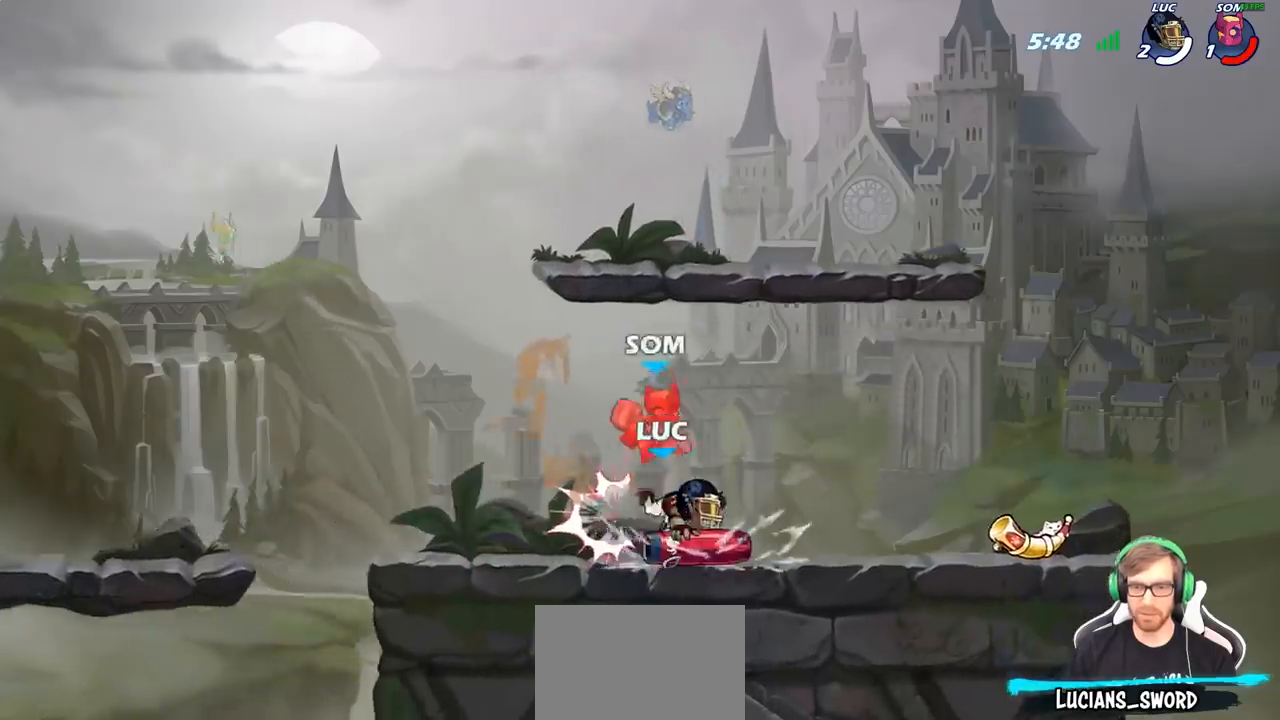
Gameplay with a controller (PlayStation layout); each line is a JSON object with the inputs held at the frame after it. "events" lists button and stick changes between this image and that frame as [ms after this image, input, new state], when the widget could be followed in between.
{"buttons": [], "left_stick": "left", "right_stick": "center", "events": [[217, "left_stick", "left"]]}
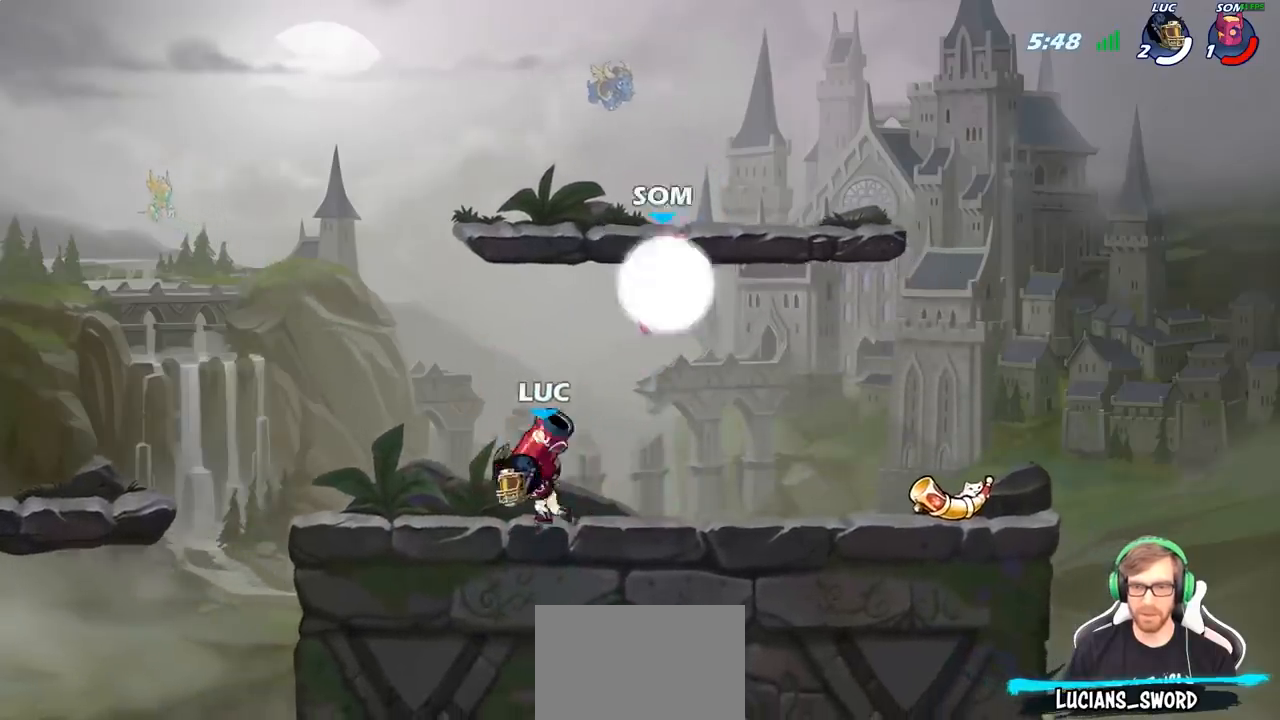
{"buttons": [], "left_stick": "right", "right_stick": "center", "events": [[50, "left_stick", "right"], [200, "R2", "down"], [333, "R2", "up"], [333, "SQUARE", "down"], [433, "SQUARE", "up"]]}
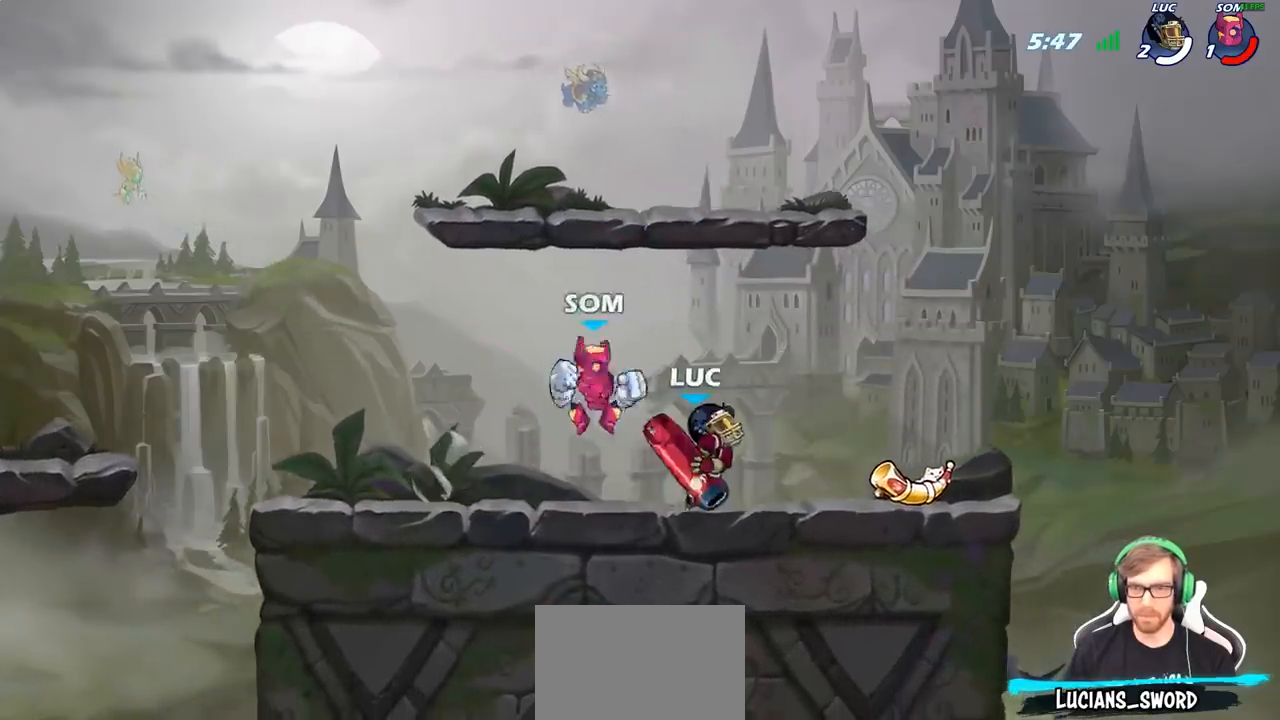
{"buttons": [], "left_stick": "down-left", "right_stick": "center", "events": [[150, "left_stick", "center"], [350, "left_stick", "left"], [467, "left_stick", "down-left"]]}
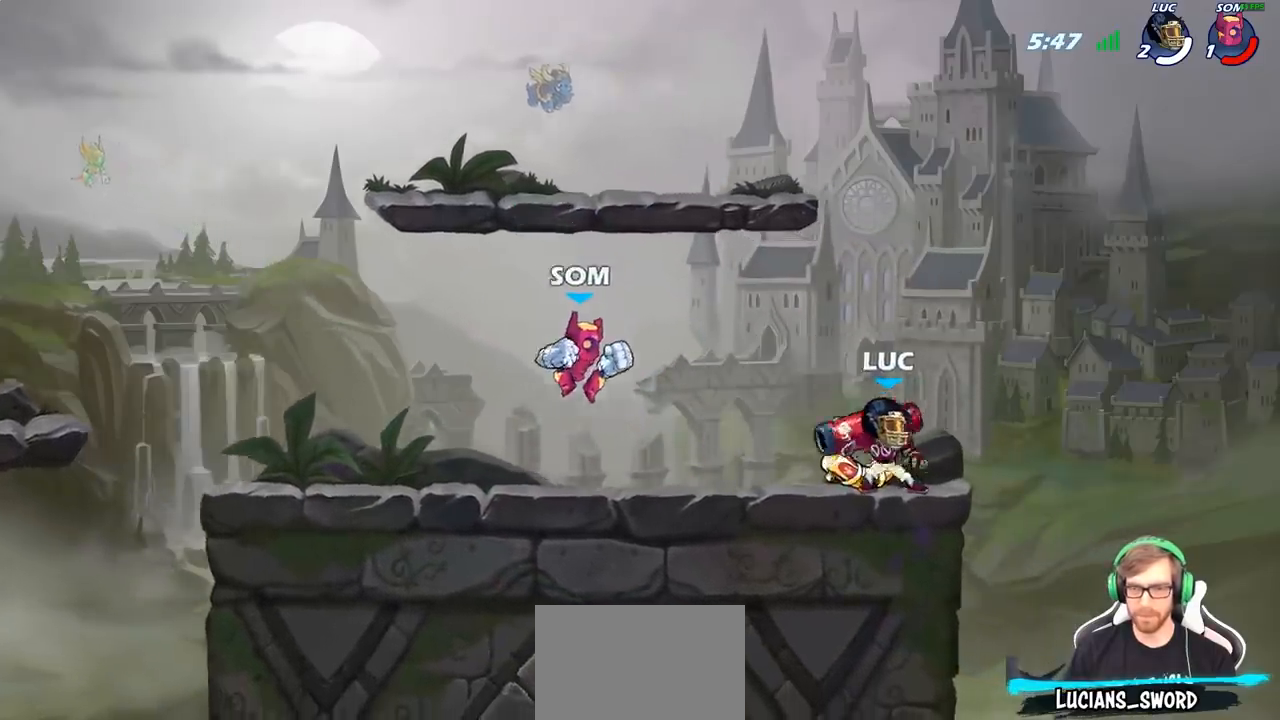
{"buttons": [], "left_stick": "center", "right_stick": "center", "events": [[17, "CIRCLE", "down"], [100, "CIRCLE", "up"], [150, "left_stick", "center"]]}
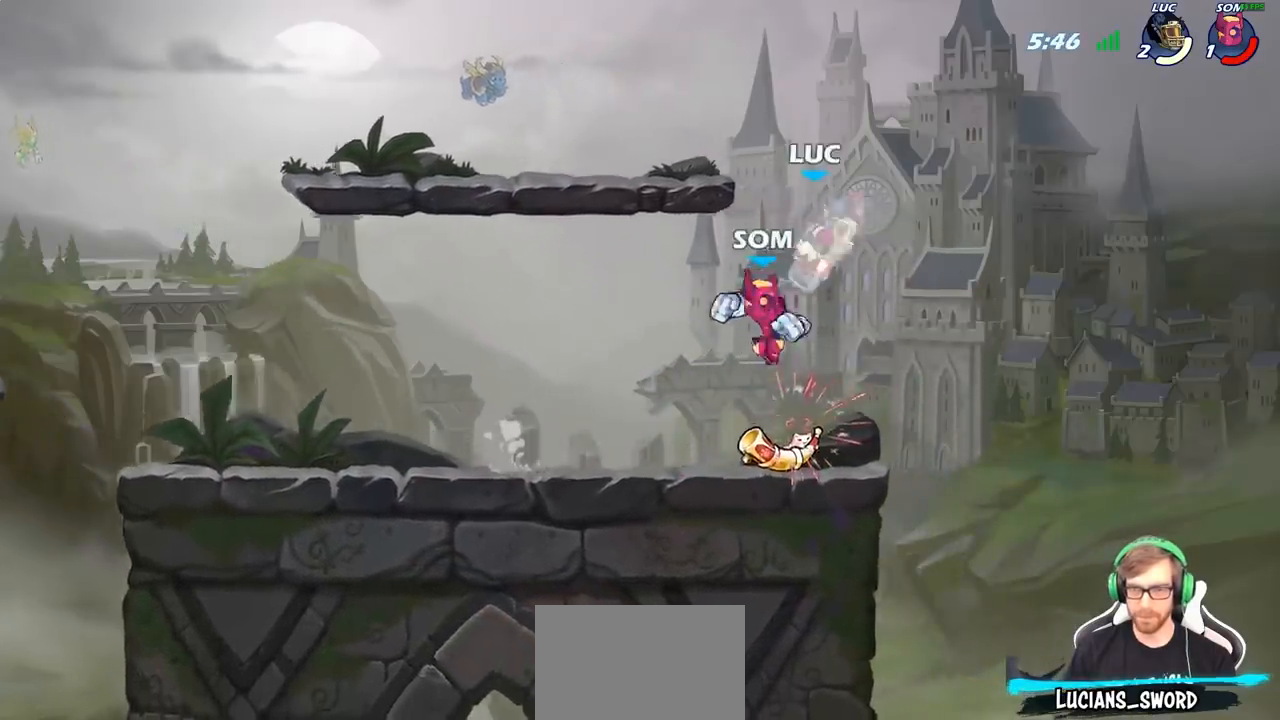
{"buttons": [], "left_stick": "down-left", "right_stick": "center", "events": [[133, "R2", "down"], [450, "R2", "up"], [483, "left_stick", "down-left"]]}
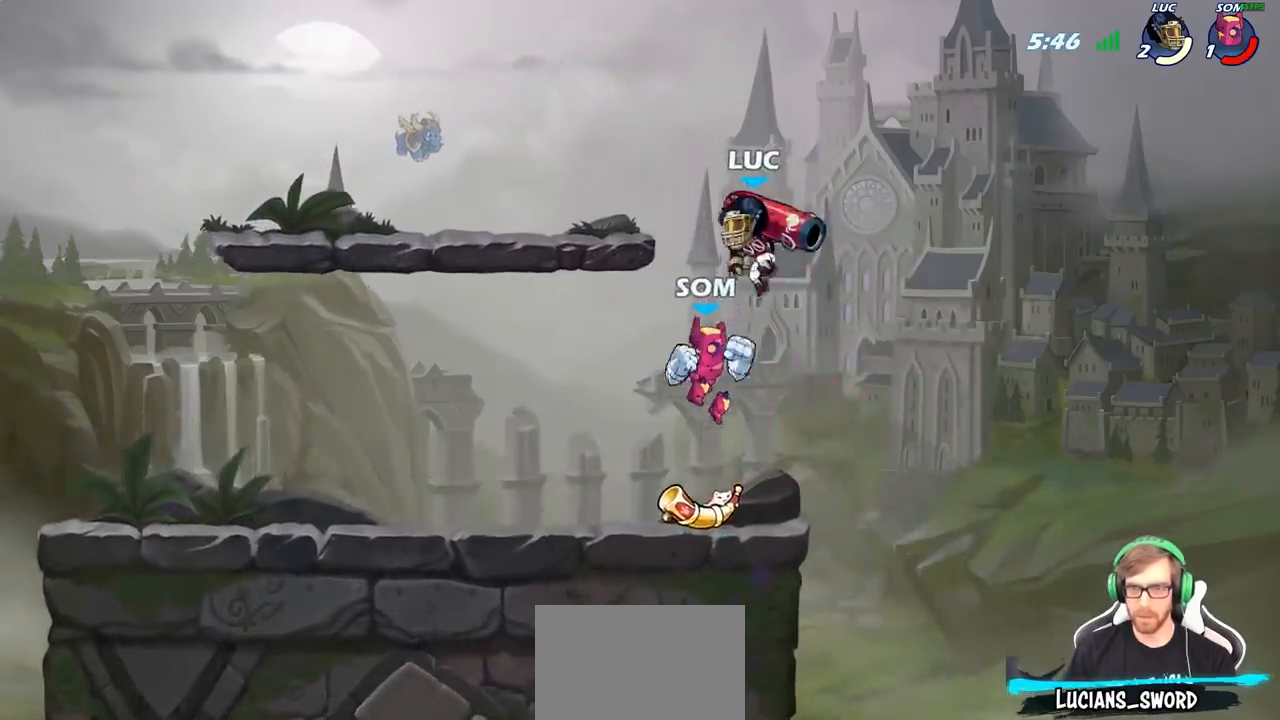
{"buttons": [], "left_stick": "center", "right_stick": "center", "events": [[150, "SQUARE", "down"], [250, "SQUARE", "up"], [433, "left_stick", "center"]]}
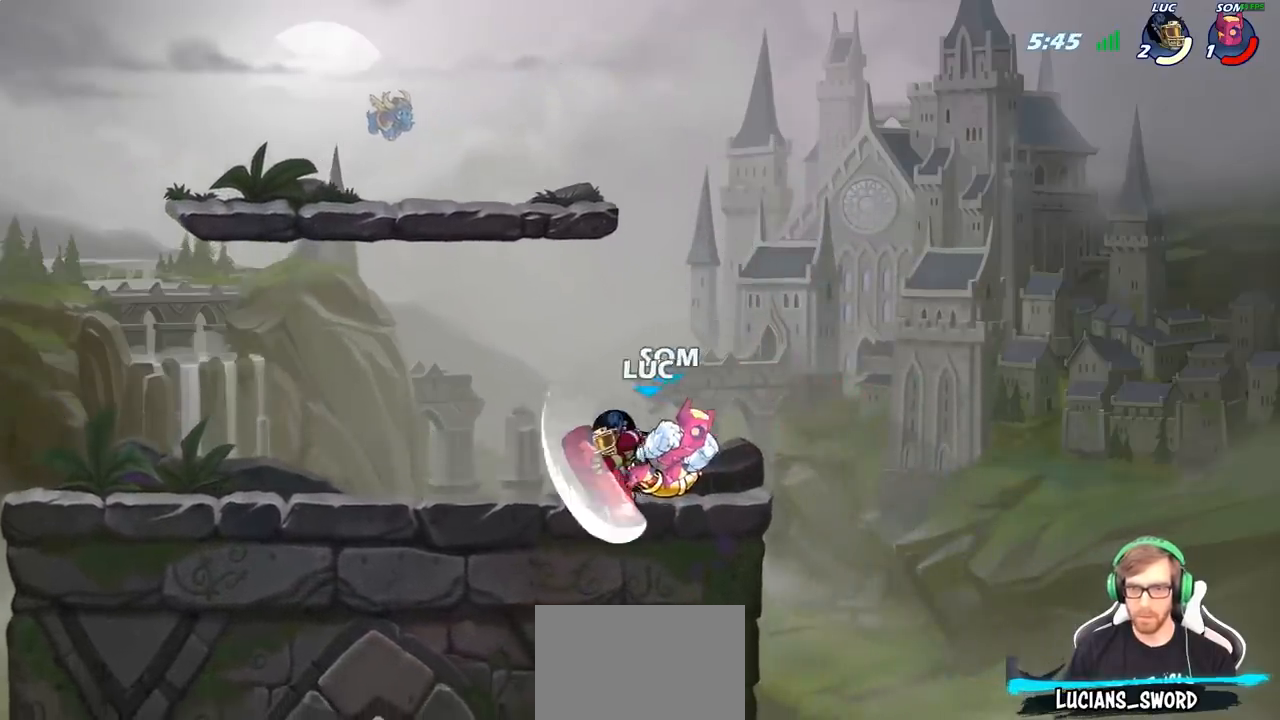
{"buttons": [], "left_stick": "center", "right_stick": "center", "events": [[200, "left_stick", "right"], [283, "SQUARE", "down"], [300, "left_stick", "center"], [367, "SQUARE", "up"]]}
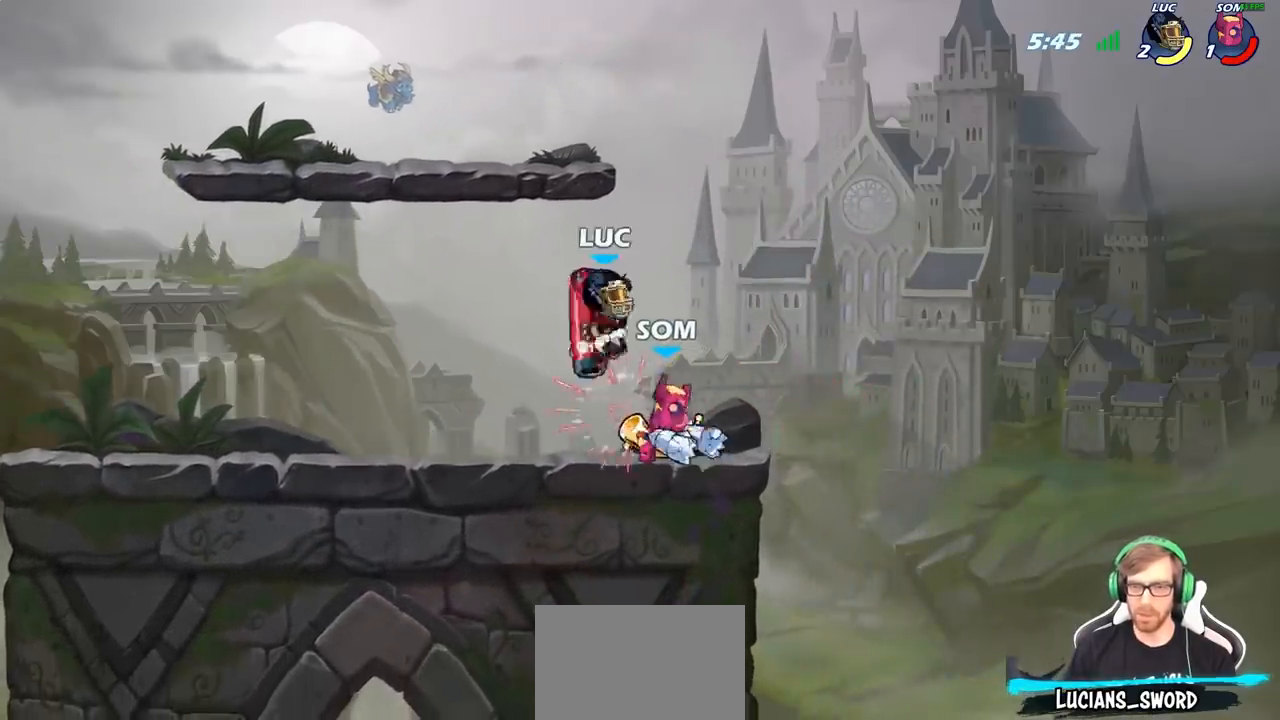
{"buttons": [], "left_stick": "down-right", "right_stick": "center", "events": [[167, "left_stick", "left"], [200, "R2", "down"], [333, "left_stick", "down-left"], [483, "R2", "up"], [500, "left_stick", "down-right"]]}
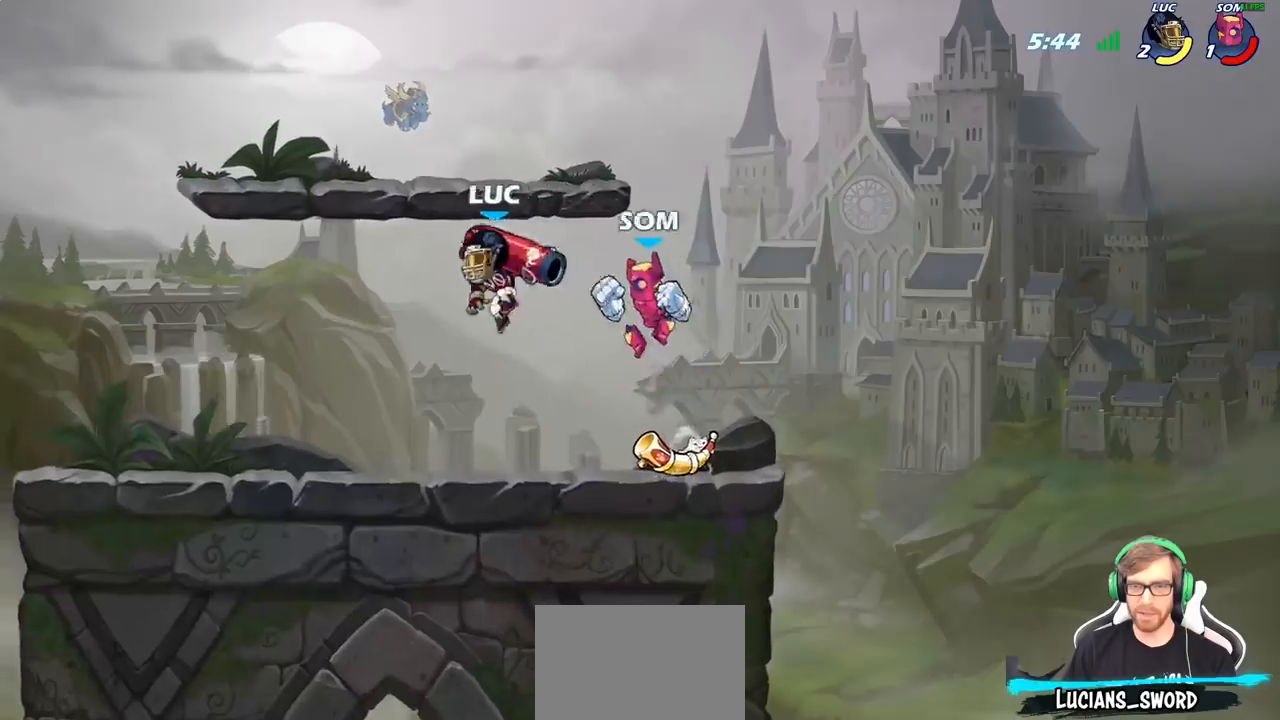
{"buttons": [], "left_stick": "center", "right_stick": "center", "events": [[50, "SQUARE", "down"], [100, "left_stick", "center"], [167, "SQUARE", "up"]]}
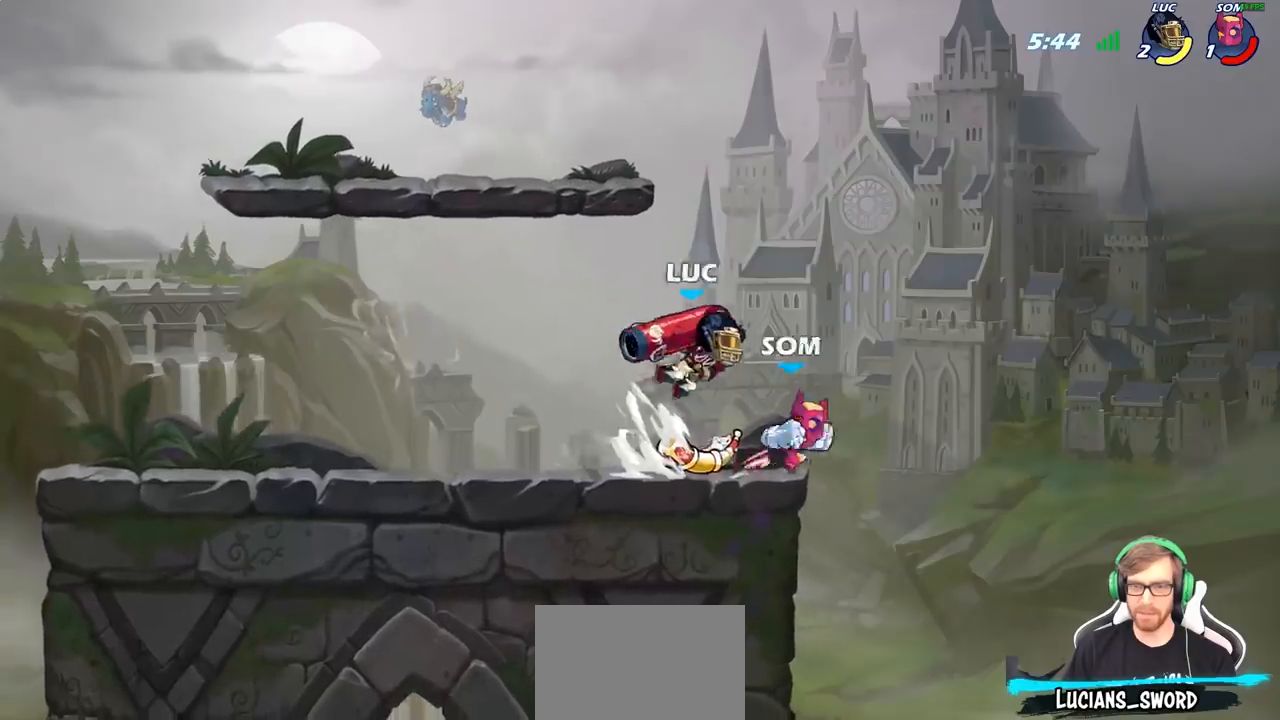
{"buttons": [], "left_stick": "left", "right_stick": "center", "events": [[17, "left_stick", "left"], [200, "left_stick", "right"], [367, "left_stick", "down"], [450, "left_stick", "left"]]}
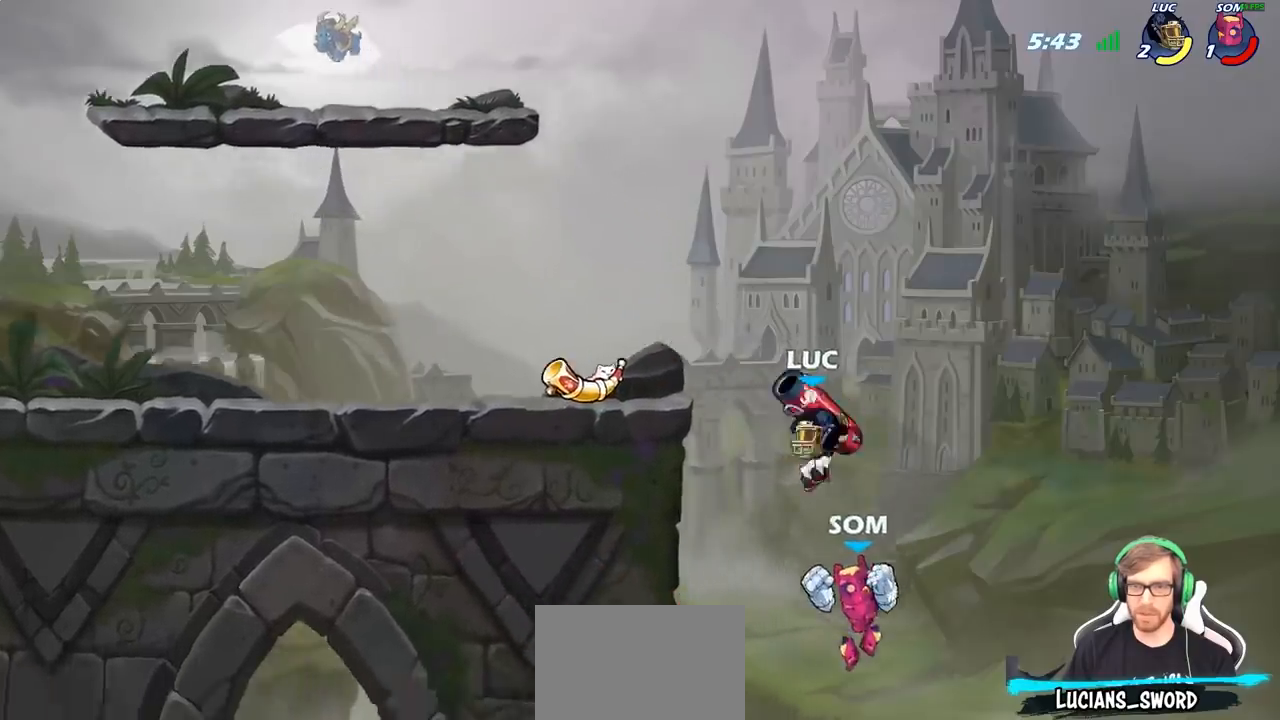
{"buttons": ["CIRCLE"], "left_stick": "center", "right_stick": "center", "events": [[17, "left_stick", "center"], [33, "R2", "down"], [233, "R2", "up"], [317, "CIRCLE", "down"]]}
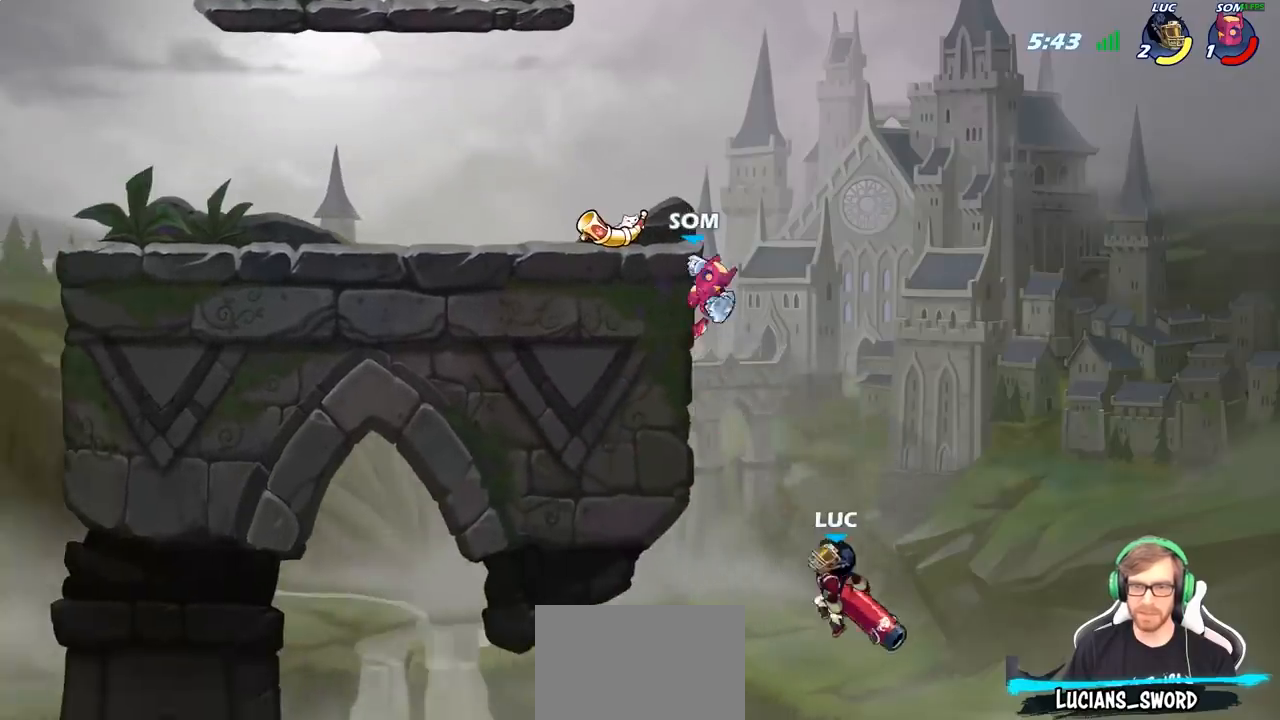
{"buttons": [], "left_stick": "left", "right_stick": "center", "events": [[150, "CIRCLE", "up"], [233, "left_stick", "left"]]}
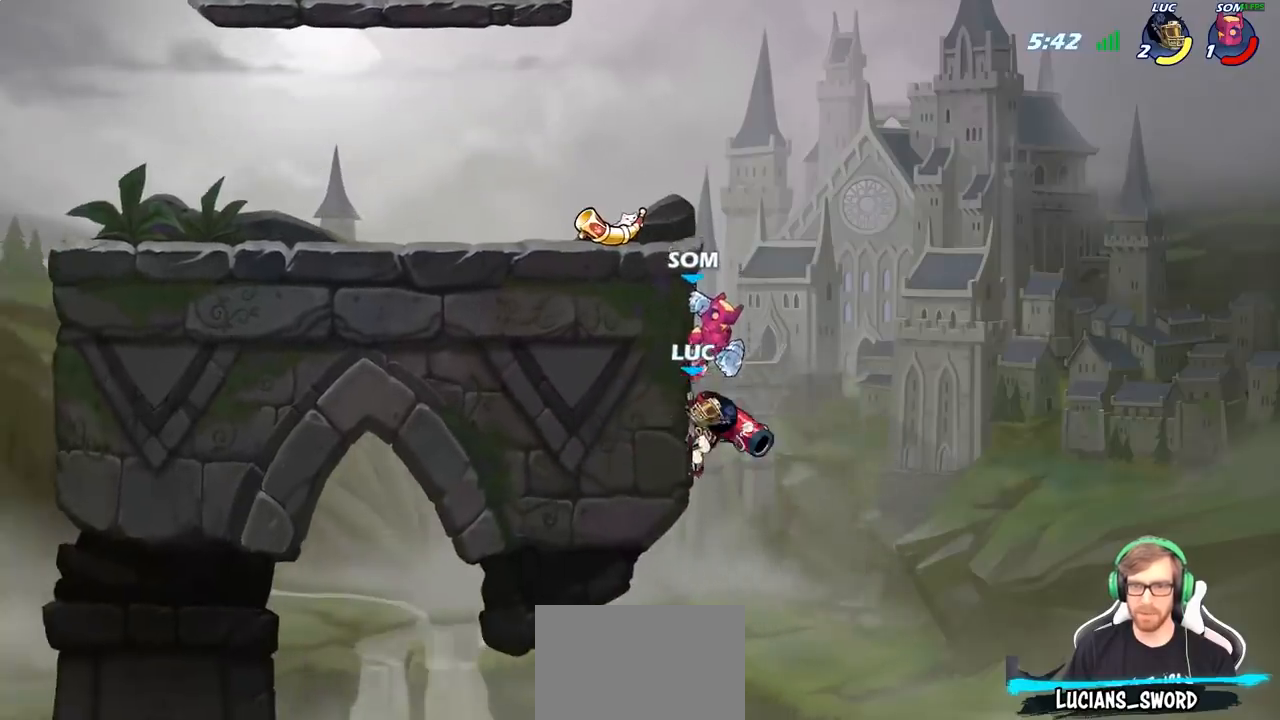
{"buttons": ["R2"], "left_stick": "center", "right_stick": "center", "events": [[50, "left_stick", "up-right"], [83, "CROSS", "down"], [233, "CROSS", "up"], [400, "left_stick", "up-left"], [467, "R2", "down"], [483, "left_stick", "center"]]}
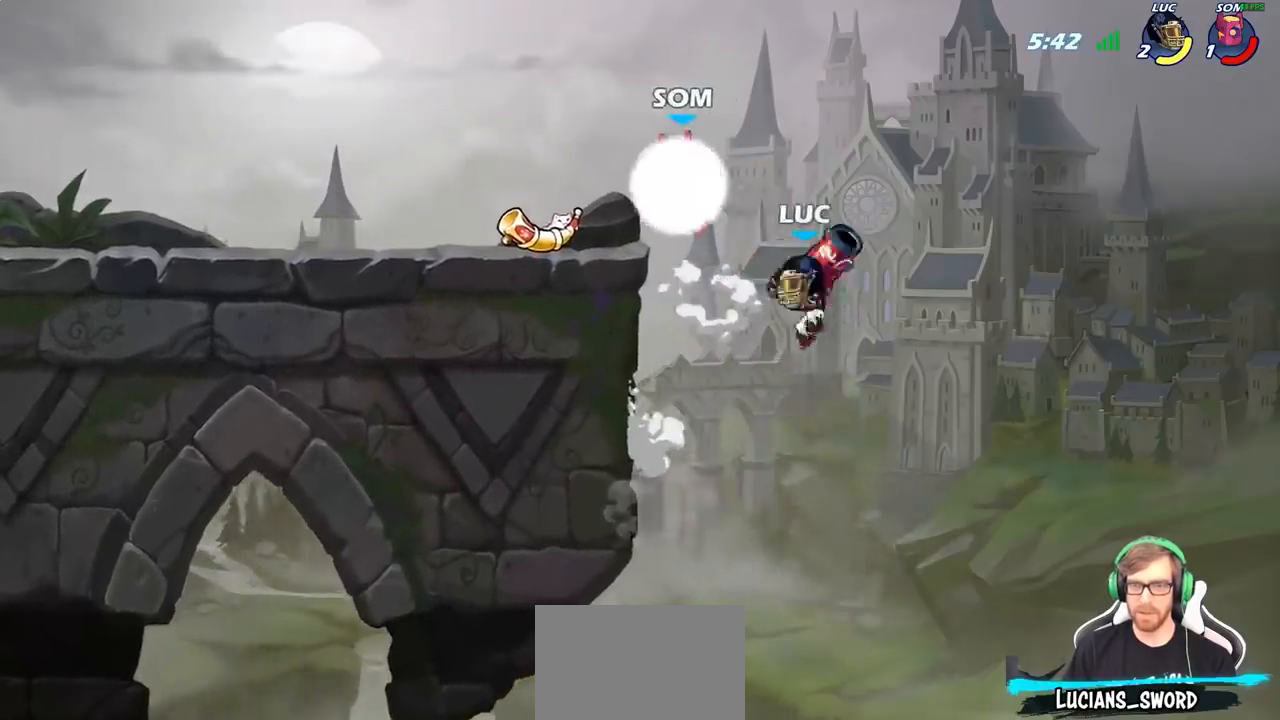
{"buttons": [], "left_stick": "left", "right_stick": "center", "events": [[50, "CIRCLE", "down"], [83, "R2", "up"], [317, "left_stick", "left"], [333, "CIRCLE", "up"]]}
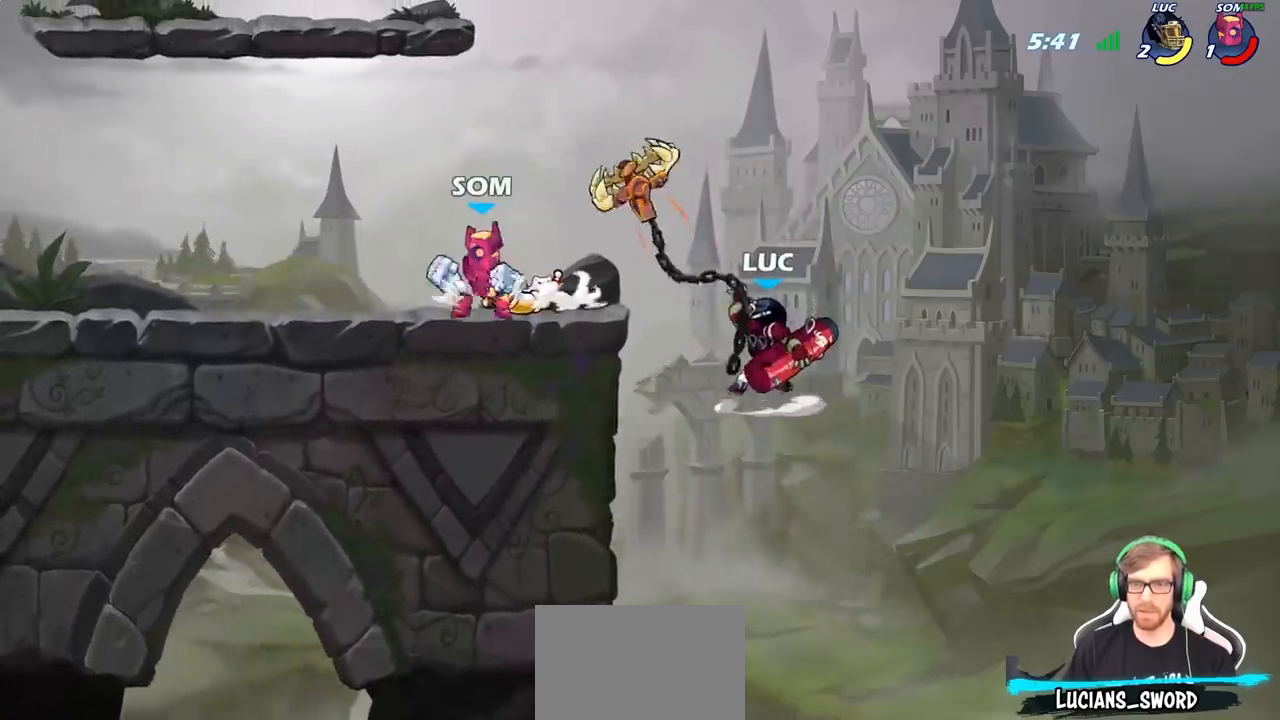
{"buttons": [], "left_stick": "center", "right_stick": "center", "events": [[400, "left_stick", "center"]]}
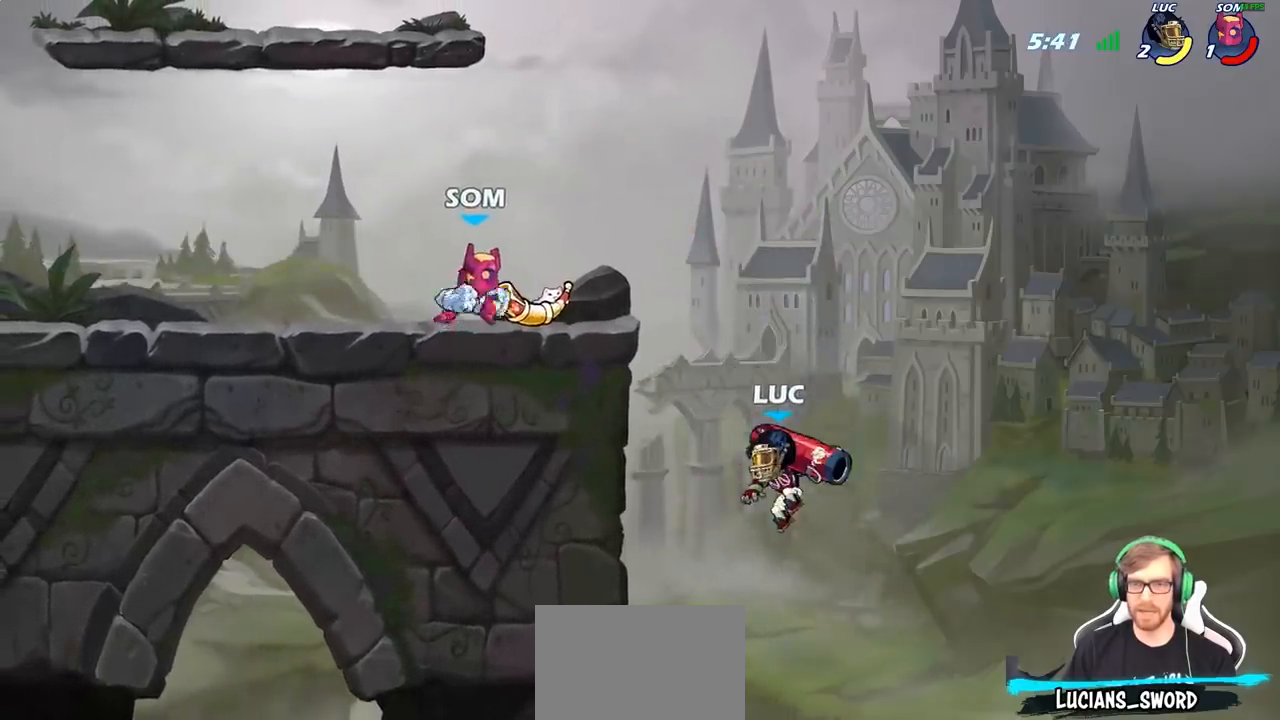
{"buttons": [], "left_stick": "left", "right_stick": "center", "events": [[17, "CROSS", "down"], [133, "CIRCLE", "down"], [150, "CROSS", "up"], [150, "left_stick", "left"], [283, "CIRCLE", "up"]]}
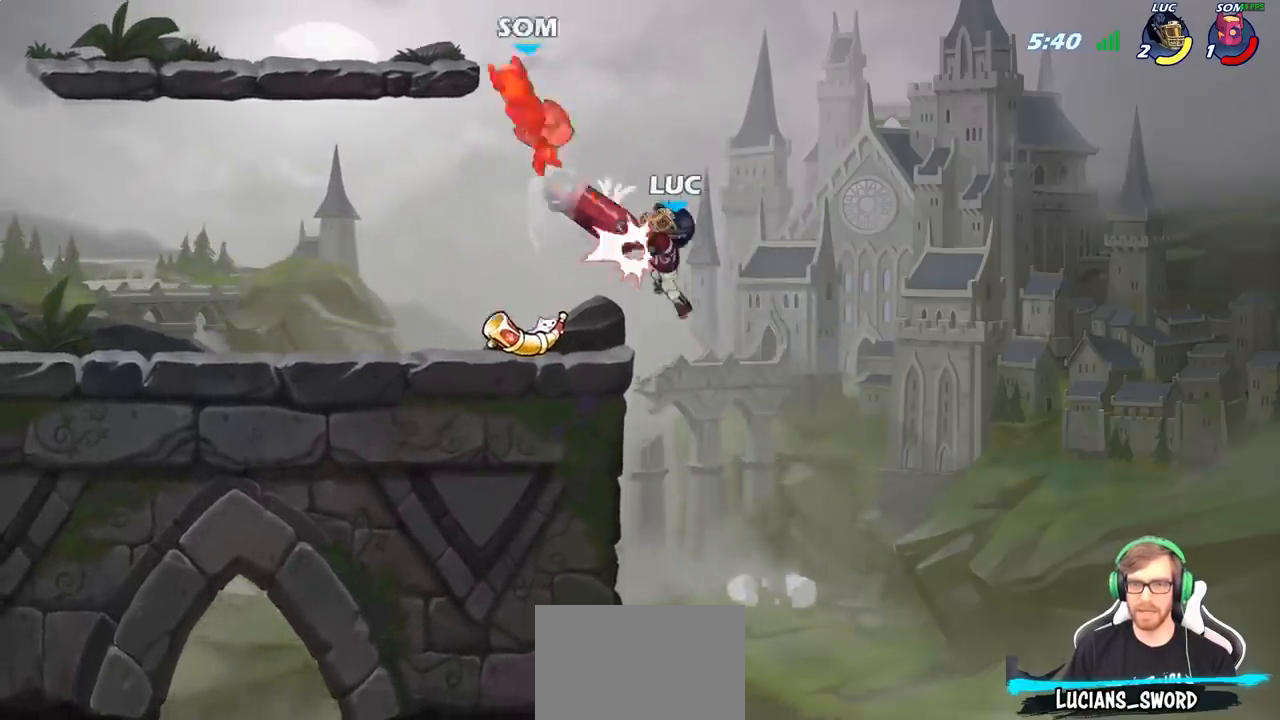
{"buttons": [], "left_stick": "left", "right_stick": "center", "events": []}
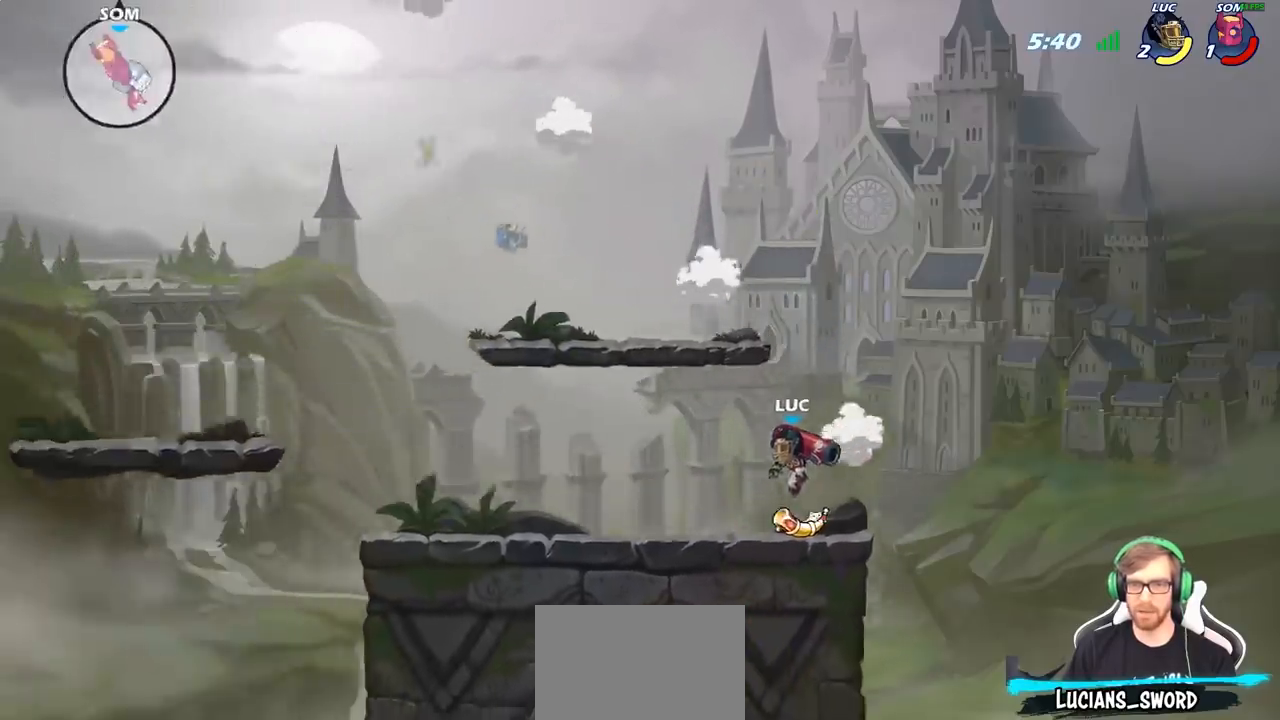
{"buttons": [], "left_stick": "center", "right_stick": "center", "events": [[400, "left_stick", "center"]]}
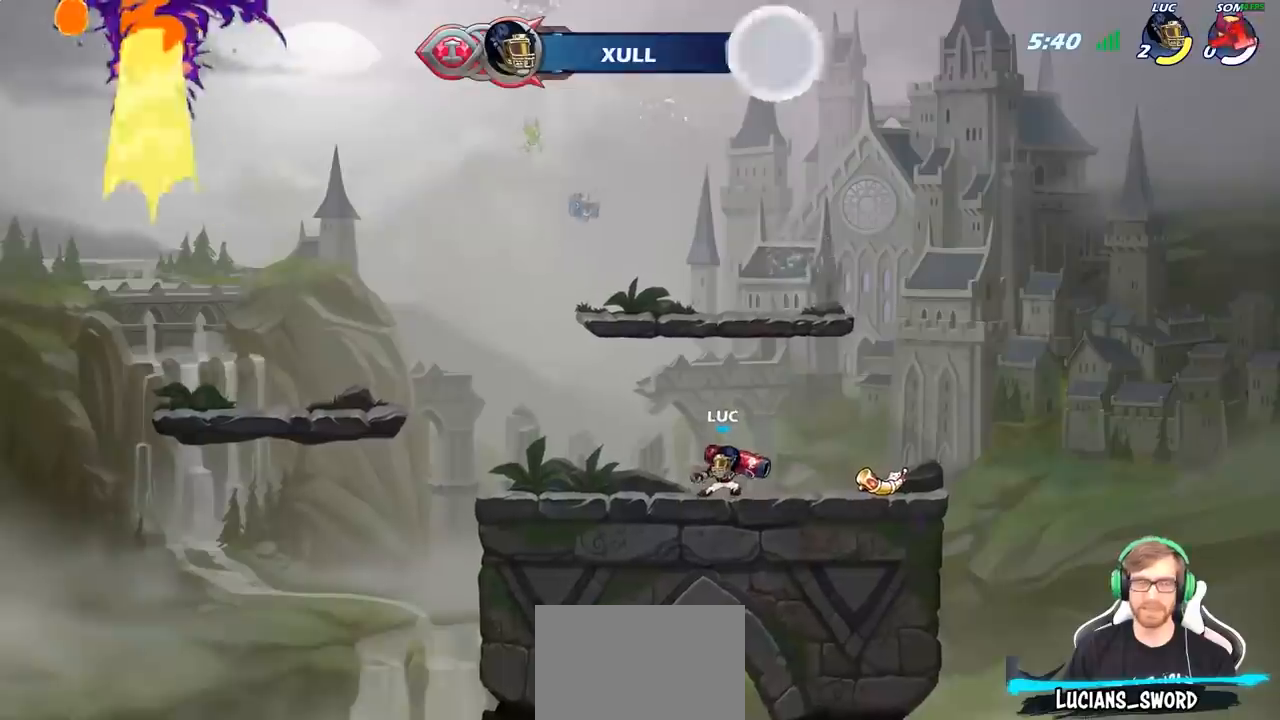
{"buttons": [], "left_stick": "center", "right_stick": "center", "events": []}
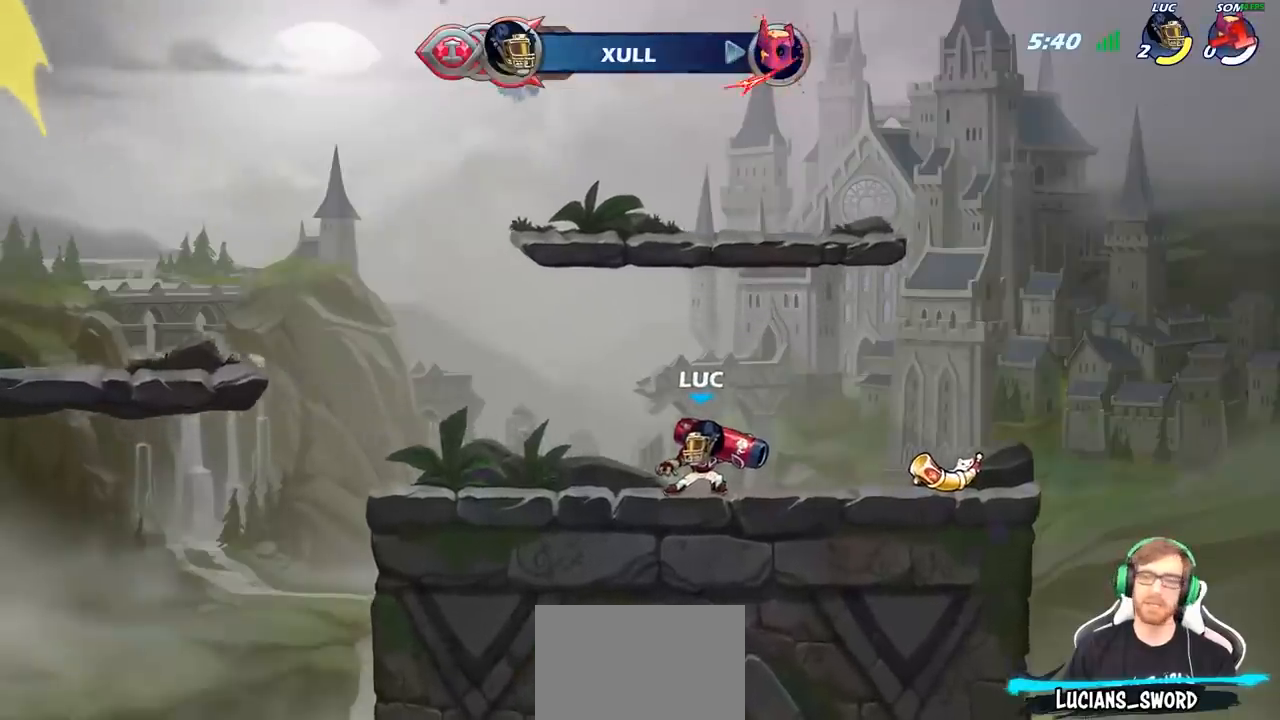
{"buttons": [], "left_stick": "center", "right_stick": "center", "events": []}
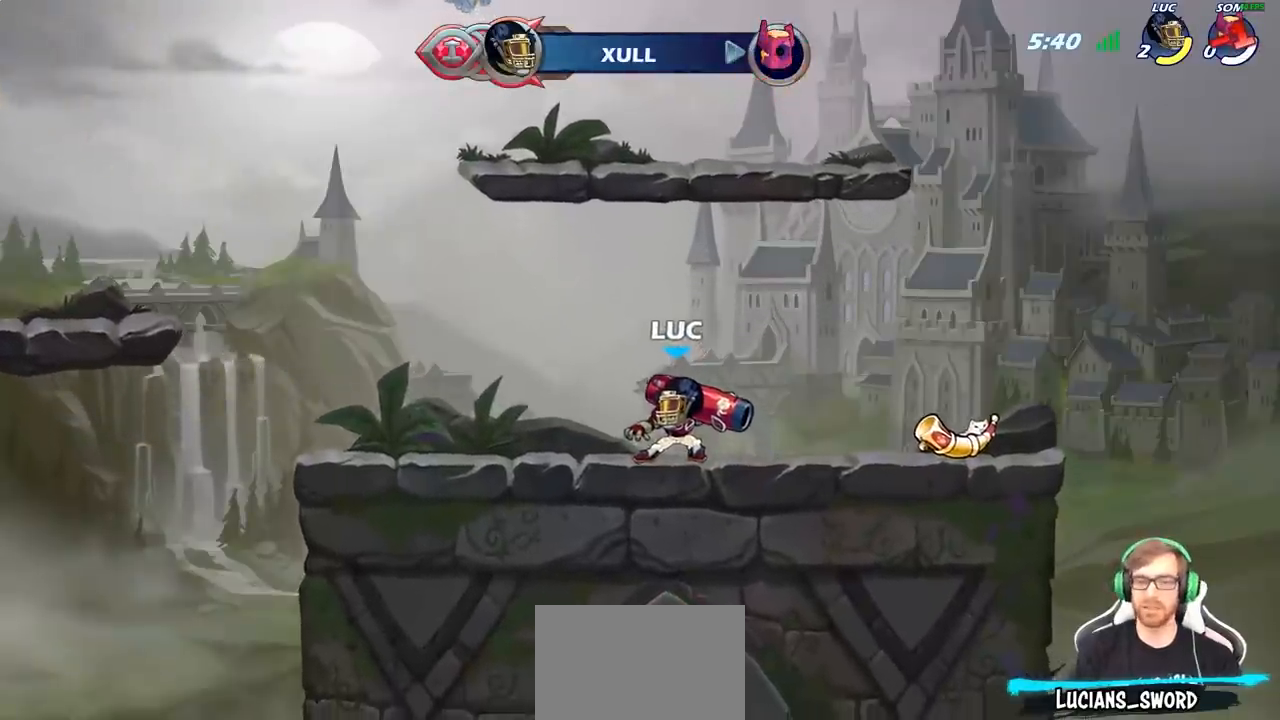
{"buttons": [], "left_stick": "center", "right_stick": "center", "events": []}
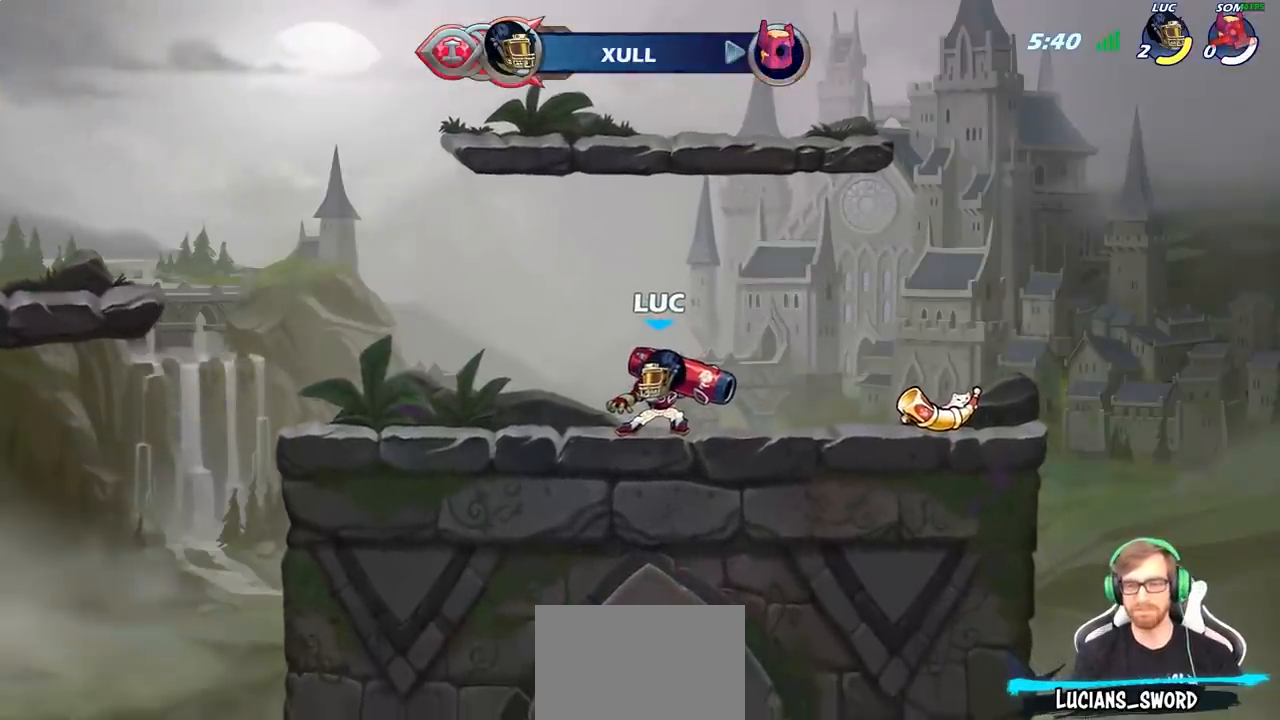
{"buttons": [], "left_stick": "center", "right_stick": "center", "events": []}
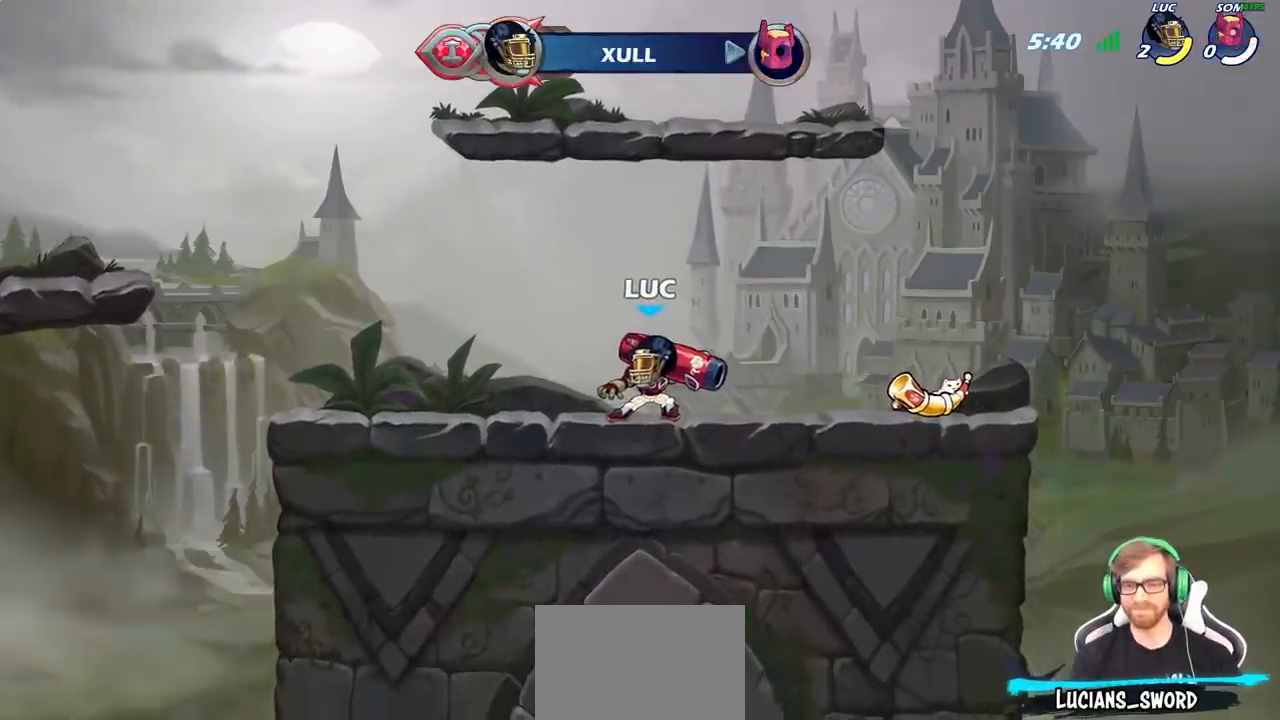
{"buttons": [], "left_stick": "center", "right_stick": "center", "events": []}
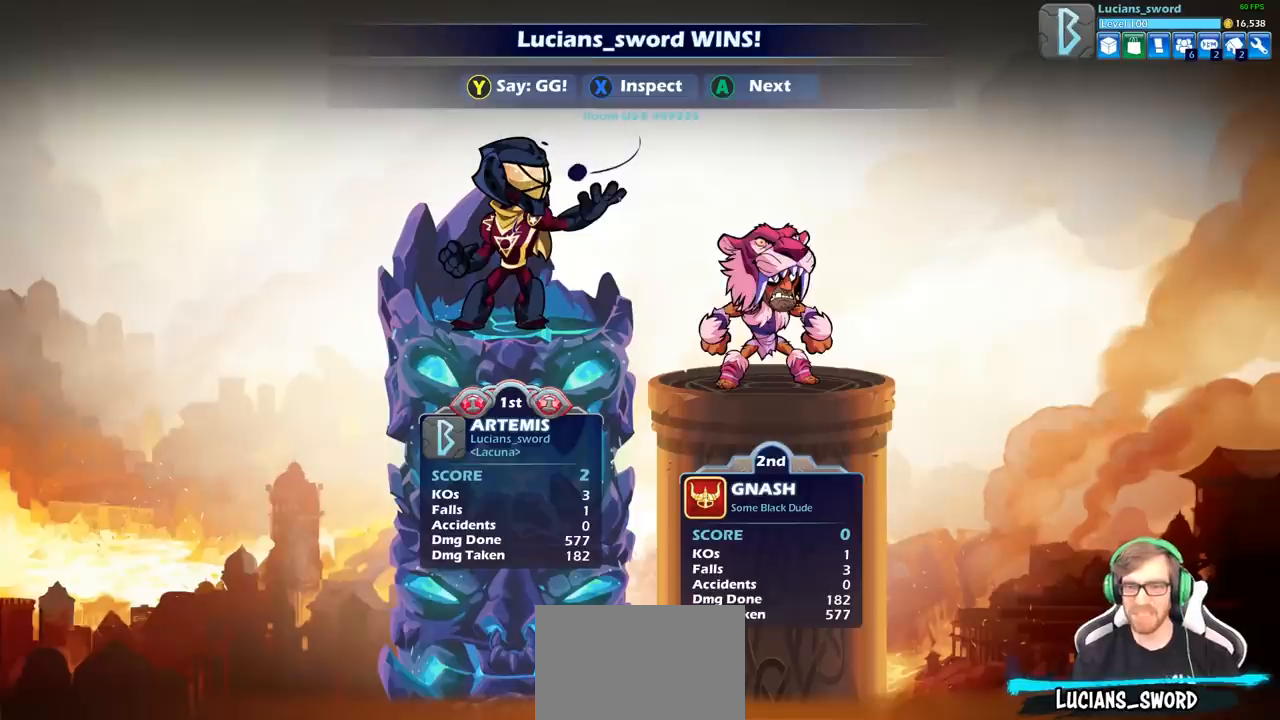
{"buttons": [], "left_stick": "center", "right_stick": "center", "events": []}
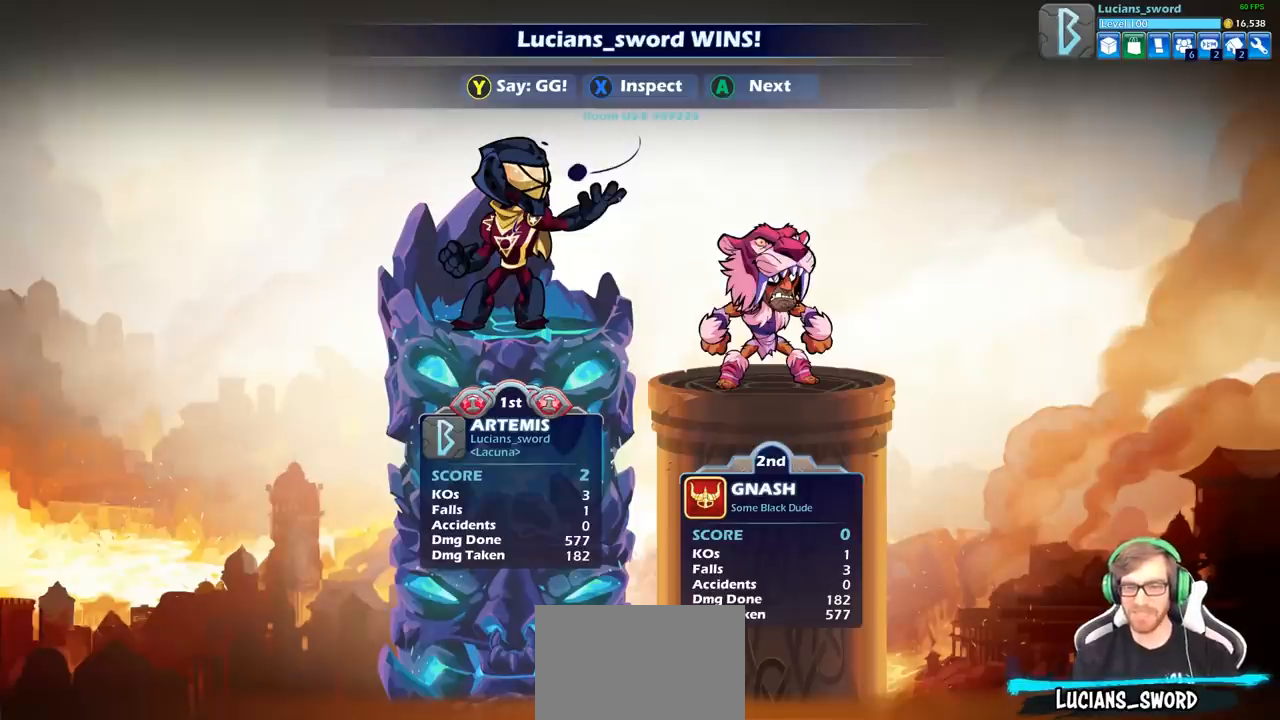
{"buttons": [], "left_stick": "center", "right_stick": "center", "events": []}
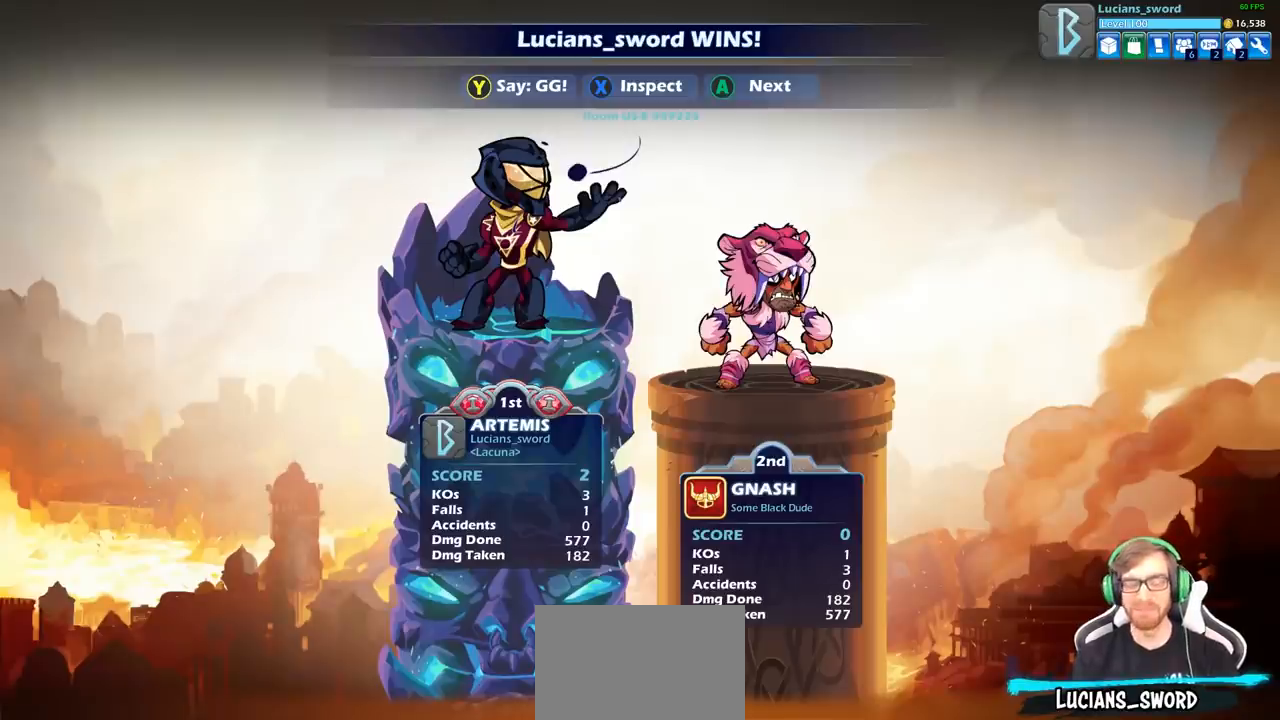
{"buttons": [], "left_stick": "center", "right_stick": "center", "events": []}
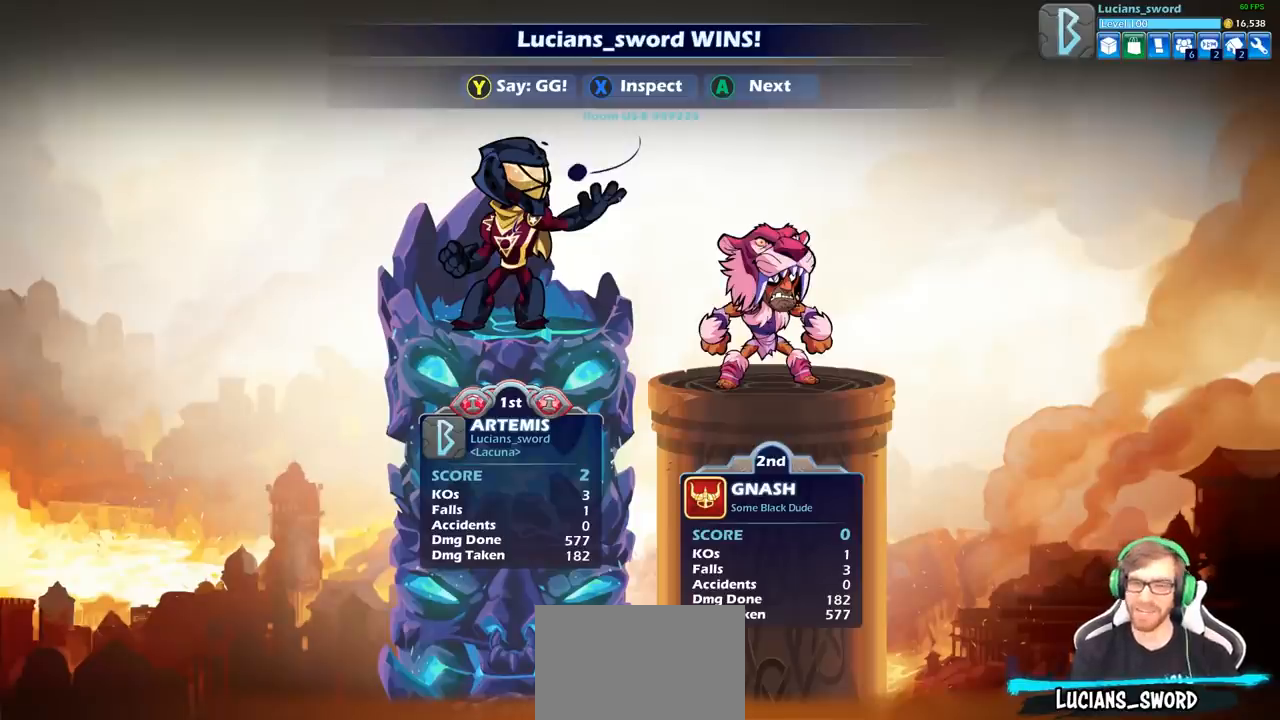
{"buttons": [], "left_stick": "center", "right_stick": "center", "events": []}
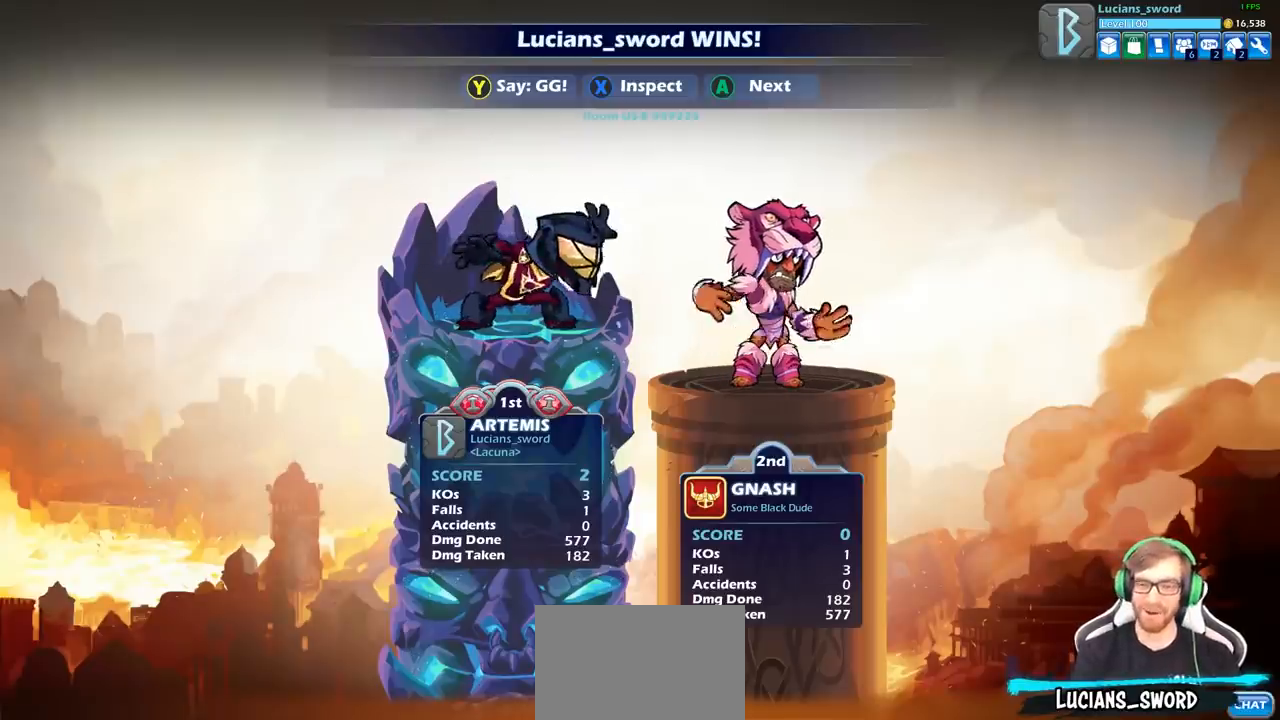
{"buttons": ["TRIANGLE"], "left_stick": "center", "right_stick": "center", "events": [[117, "TRIANGLE", "down"], [200, "TRIANGLE", "up"], [317, "TRIANGLE", "down"], [417, "TRIANGLE", "up"], [483, "TRIANGLE", "down"]]}
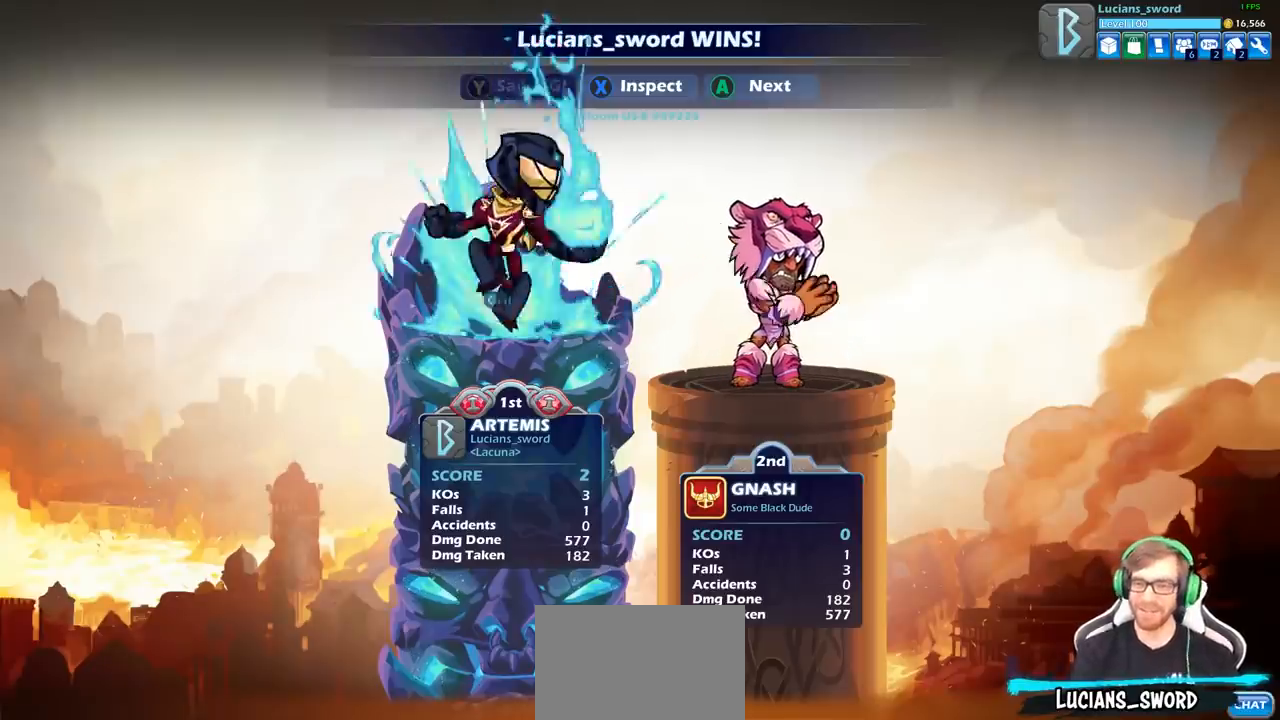
{"buttons": ["CROSS"], "left_stick": "center", "right_stick": "center", "events": [[67, "TRIANGLE", "up"], [217, "CROSS", "down"], [317, "CROSS", "up"], [433, "CROSS", "down"]]}
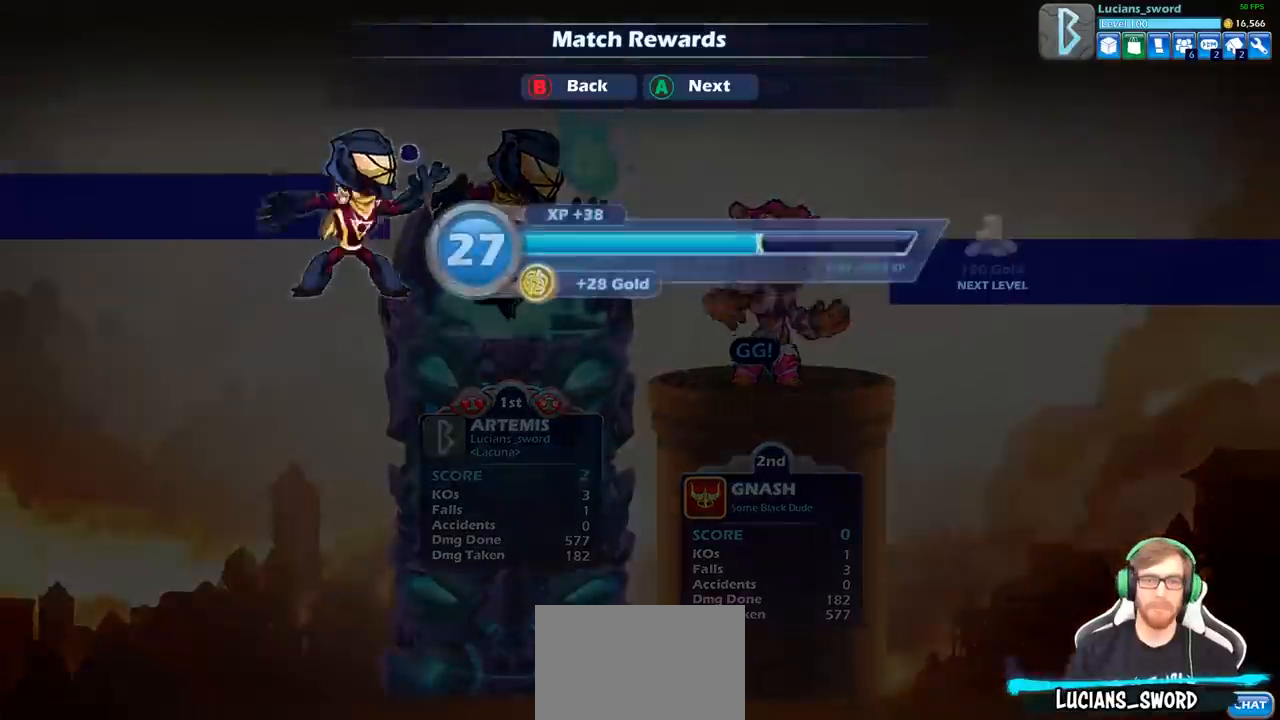
{"buttons": ["CROSS"], "left_stick": "center", "right_stick": "center", "events": [[17, "CROSS", "up"], [383, "CROSS", "down"]]}